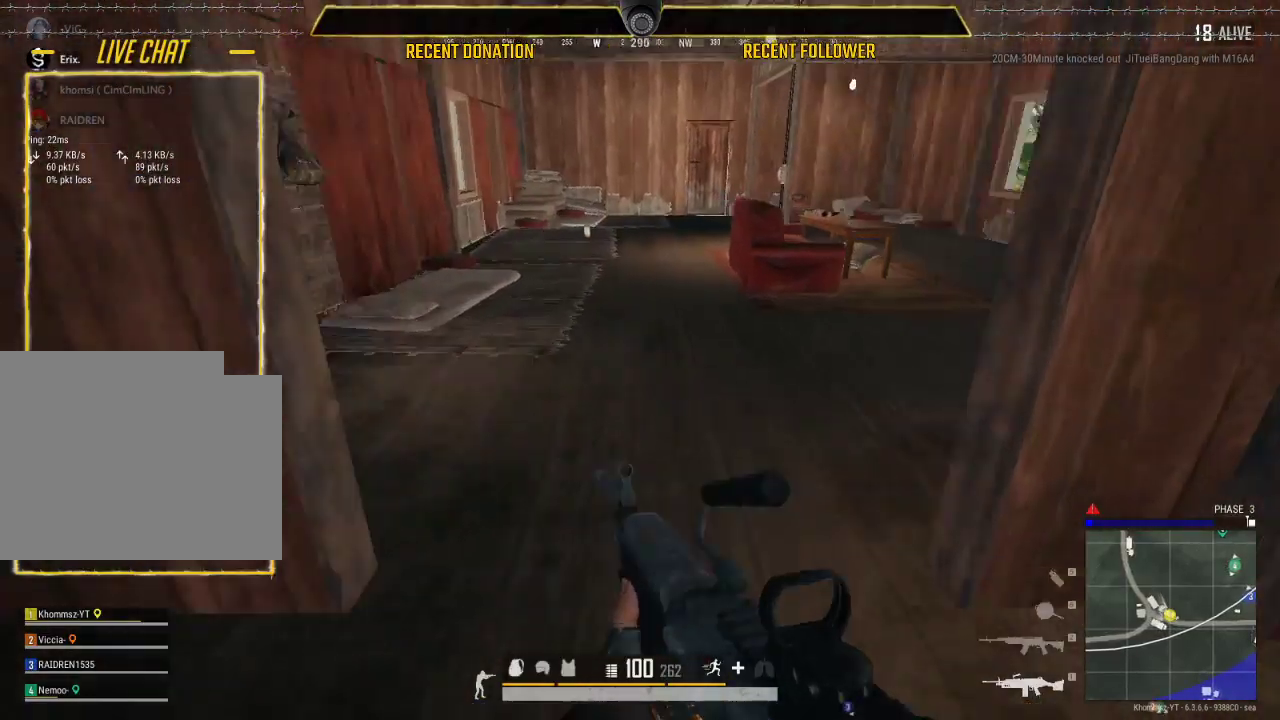
Gameplay with keyboard and mouse; each line is a JSON object with the keys and mouse buttons held at the frame after it. "events" lists presses ("down") and releases ("up") of "1", "2", "3", "4", "5", "a", "alt", "c", "caps_lock", "ctrl", "d", "e", "f", "g", "q", "r", "s", "shift", "space", "t", "tab", "v", "w", "x", "z", "mouse_left", "mouse_wheel" and "mouse_right" between this image and that frame as [ms after this image, input, new state], when the widget could be followed in between. "mouse_left", "mouse_wheel", "mouse_right" = the "left", "wheel", "right" buttons of the "mouse" list. No other keys are recorded. "wheel" means that the mouse wheel is clicked or scrolled. Not read: mouse_move.
{"keys": ["shift"], "mouse": [], "events": []}
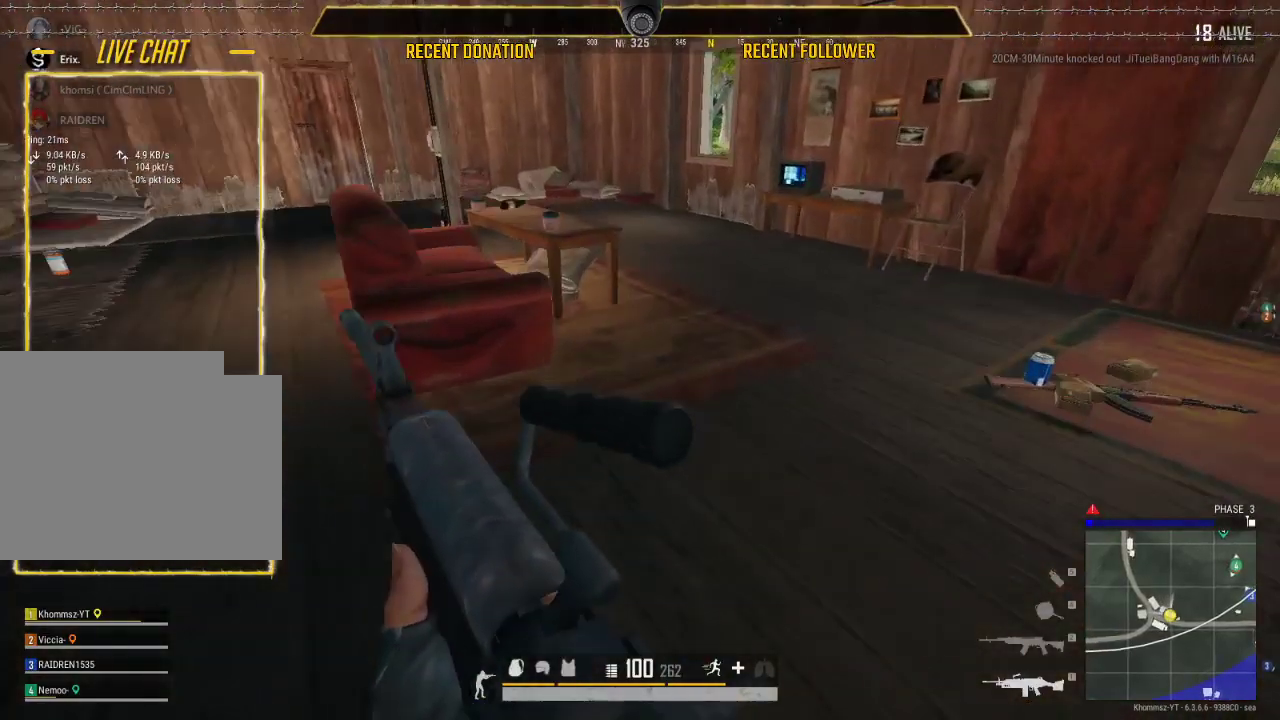
{"keys": [], "mouse": [], "events": [[133, "shift", "up"]]}
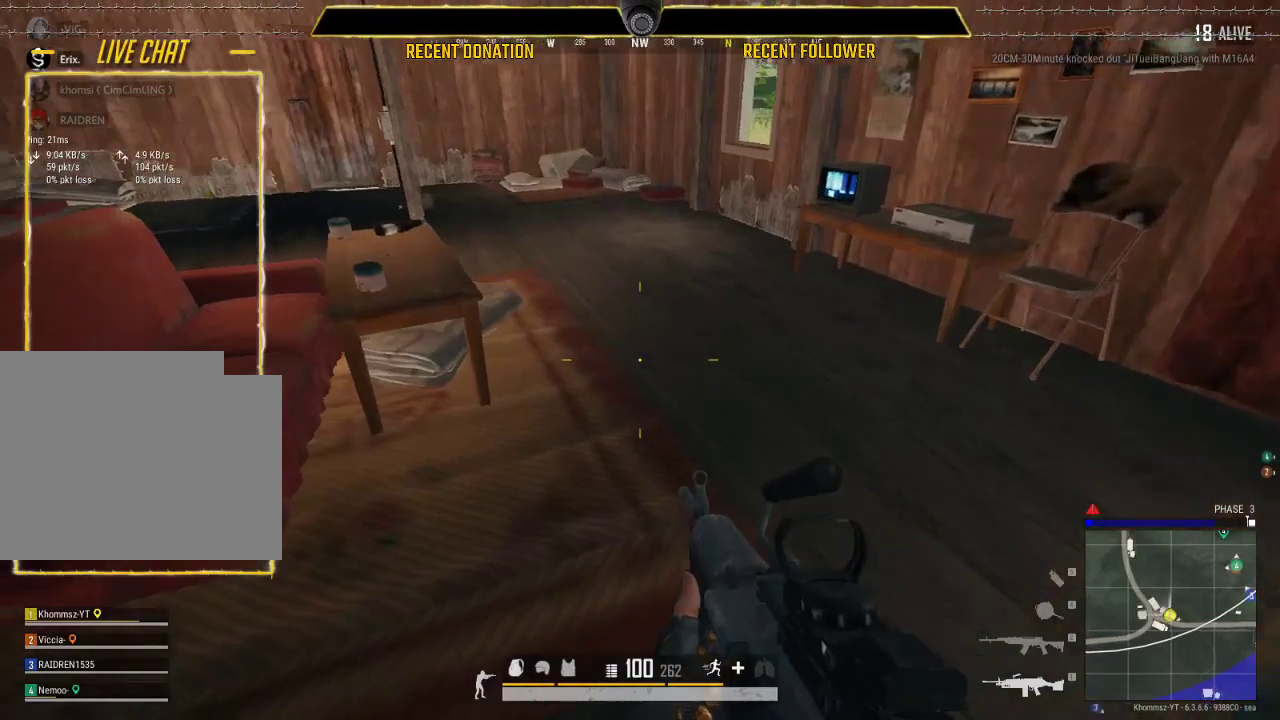
{"keys": [], "mouse": [], "events": [[400, "tab", "down"], [483, "tab", "up"]]}
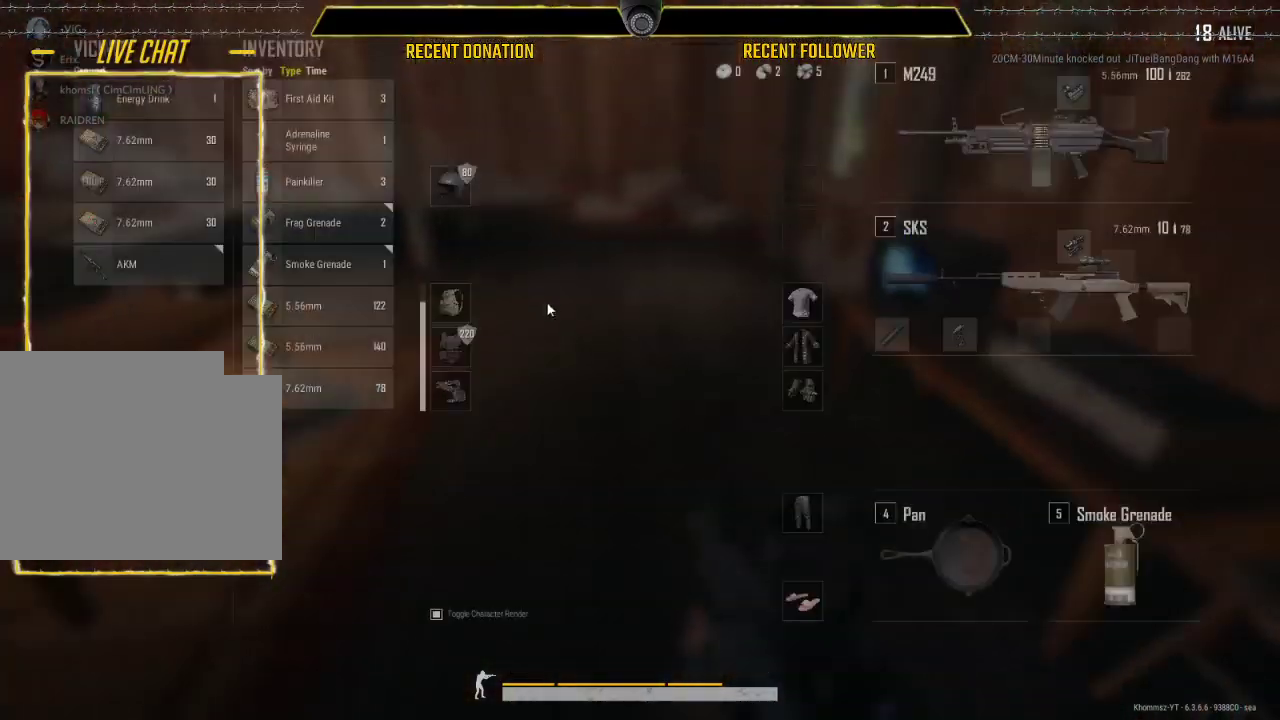
{"keys": ["a"], "mouse": [], "events": [[300, "a", "down"]]}
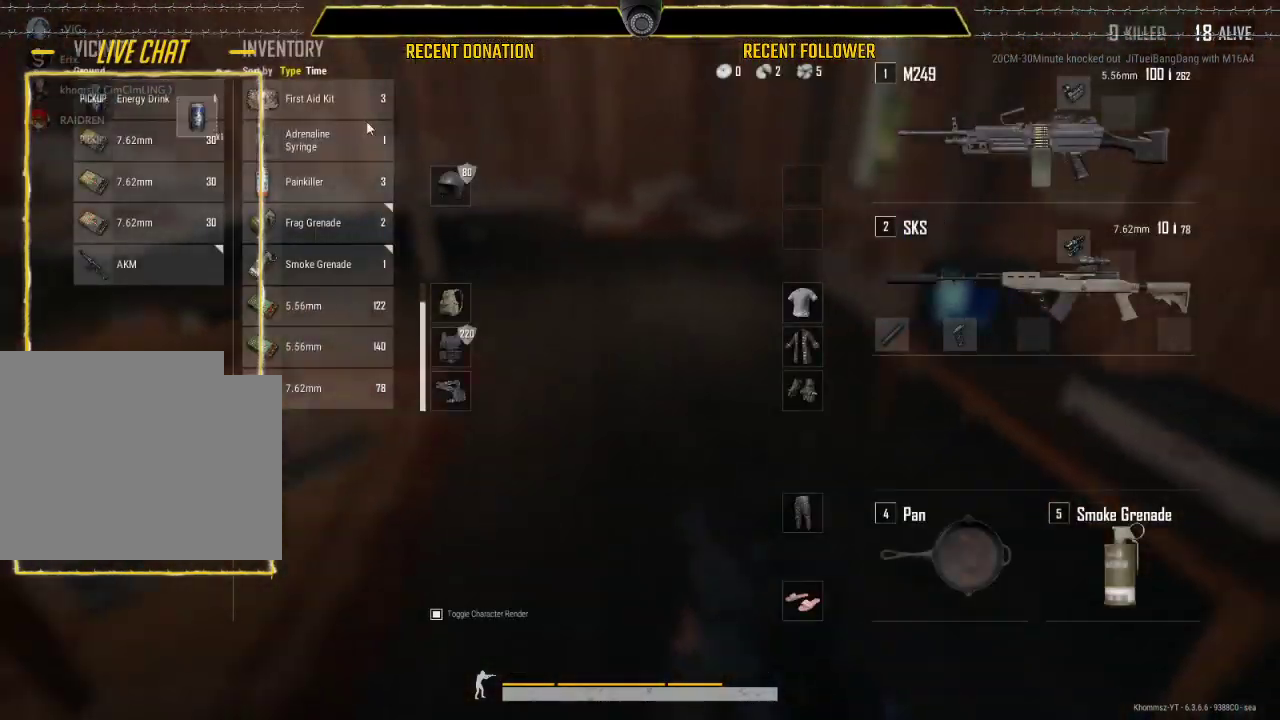
{"keys": [], "mouse": [], "events": [[50, "a", "up"], [283, "tab", "down"], [367, "tab", "up"]]}
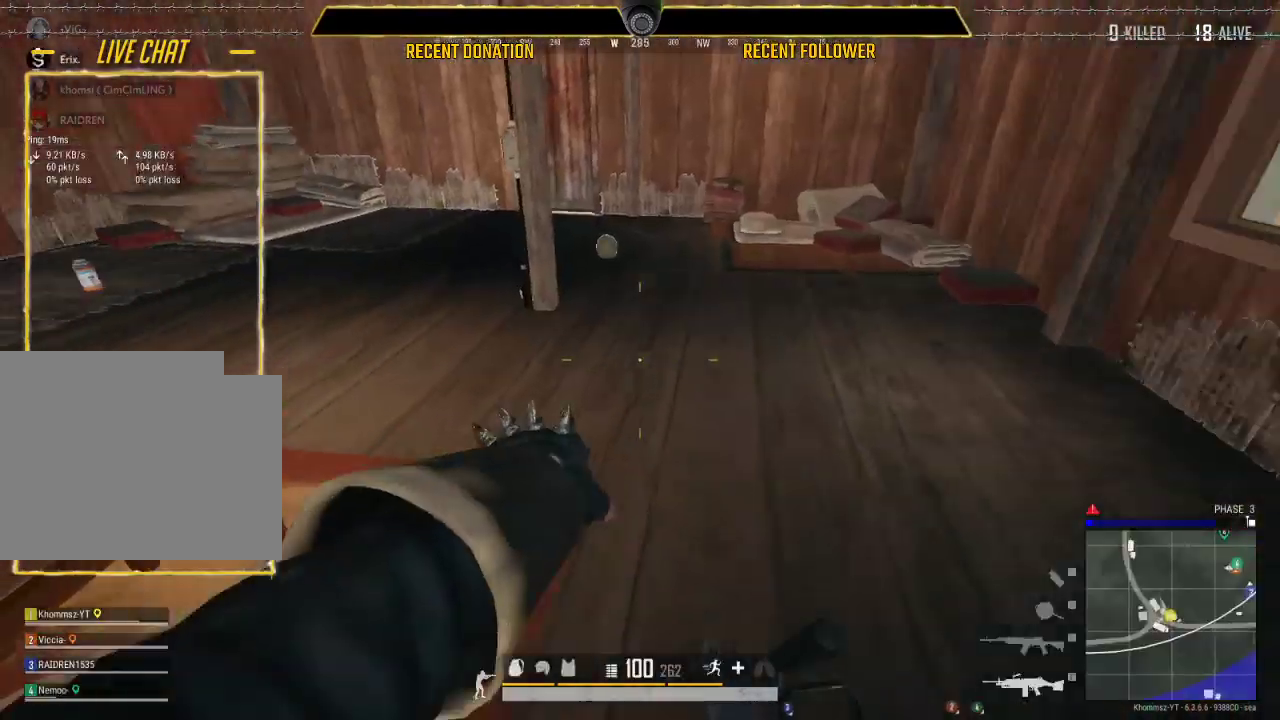
{"keys": ["a", "shift"], "mouse": [], "events": [[67, "shift", "down"], [250, "a", "down"]]}
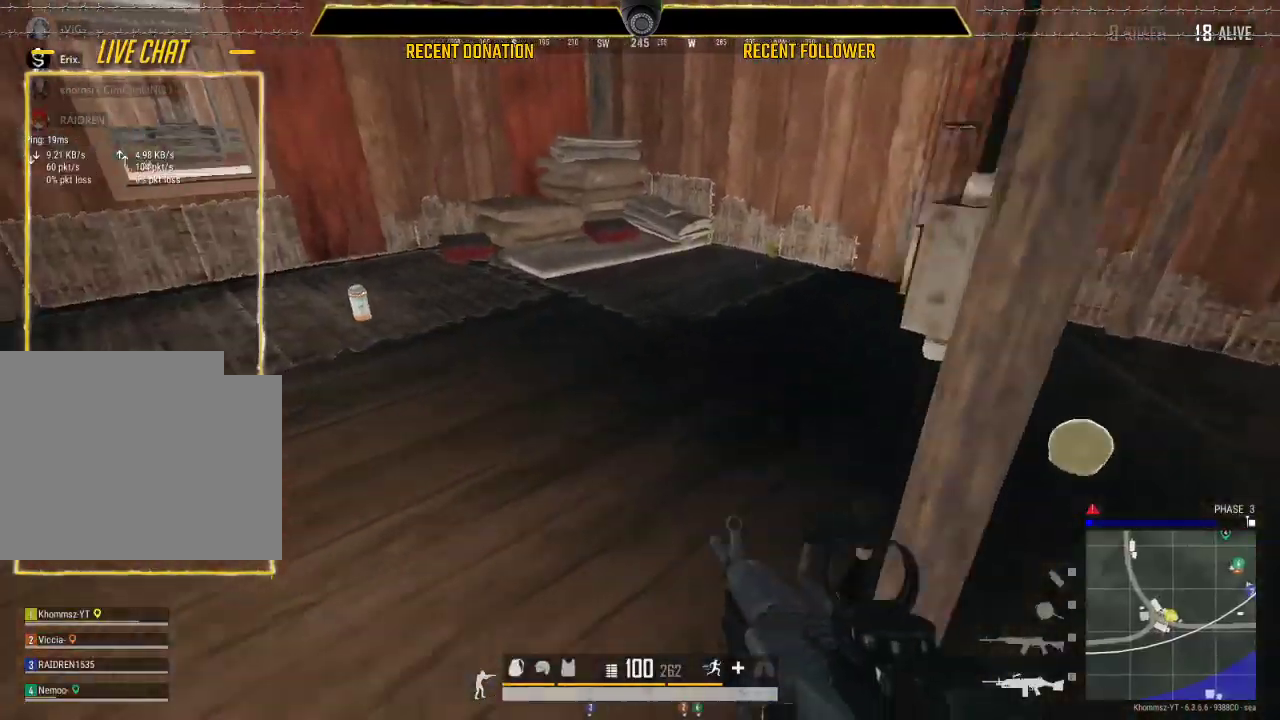
{"keys": [], "mouse": [], "events": [[283, "a", "up"], [283, "shift", "up"], [417, "tab", "down"], [500, "tab", "up"]]}
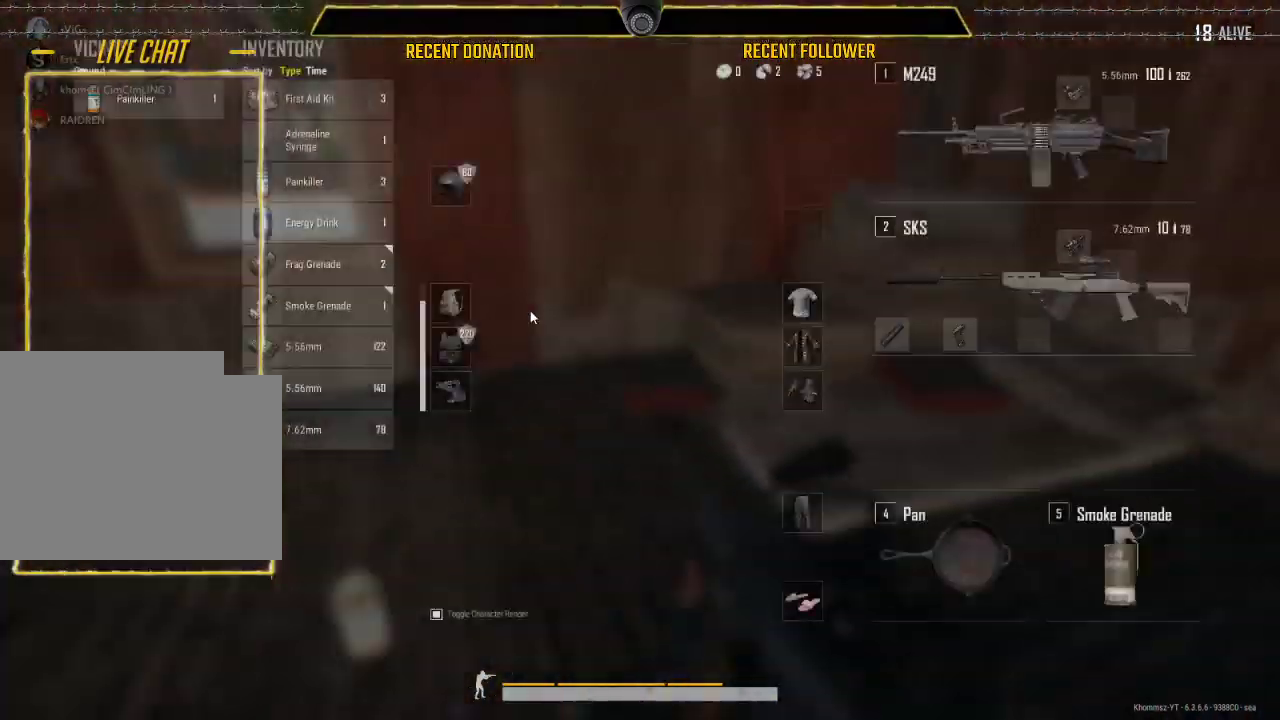
{"keys": ["a"], "mouse": [], "events": [[83, "a", "down"]]}
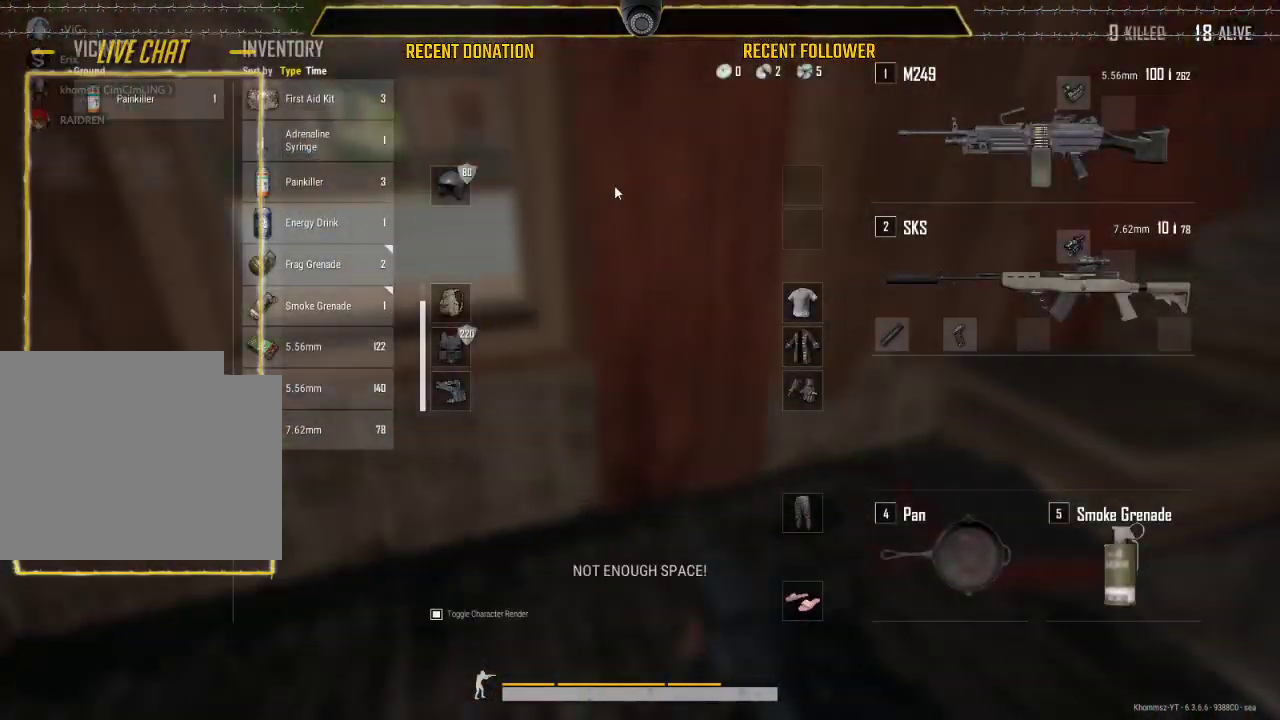
{"keys": ["shift"], "mouse": [], "events": [[150, "a", "up"], [250, "tab", "down"], [350, "tab", "up"], [417, "shift", "down"]]}
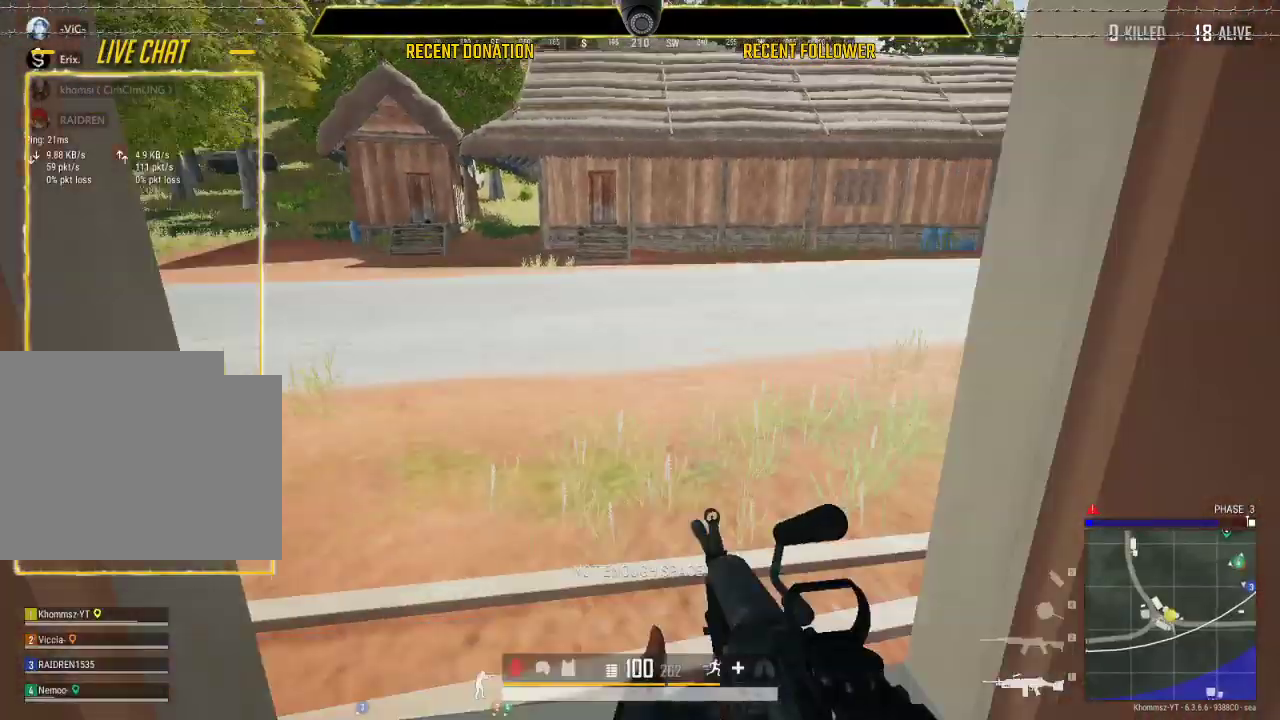
{"keys": [], "mouse": [], "events": [[500, "shift", "up"]]}
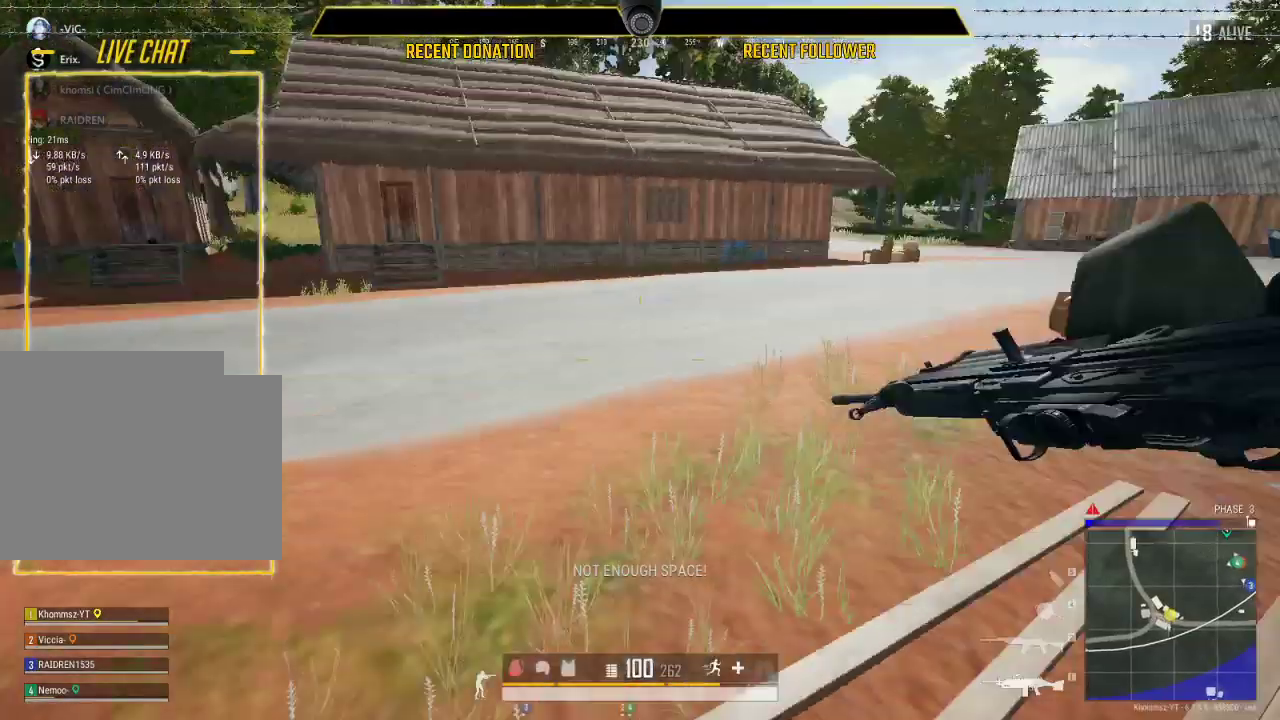
{"keys": ["a"], "mouse": [], "events": [[200, "a", "down"]]}
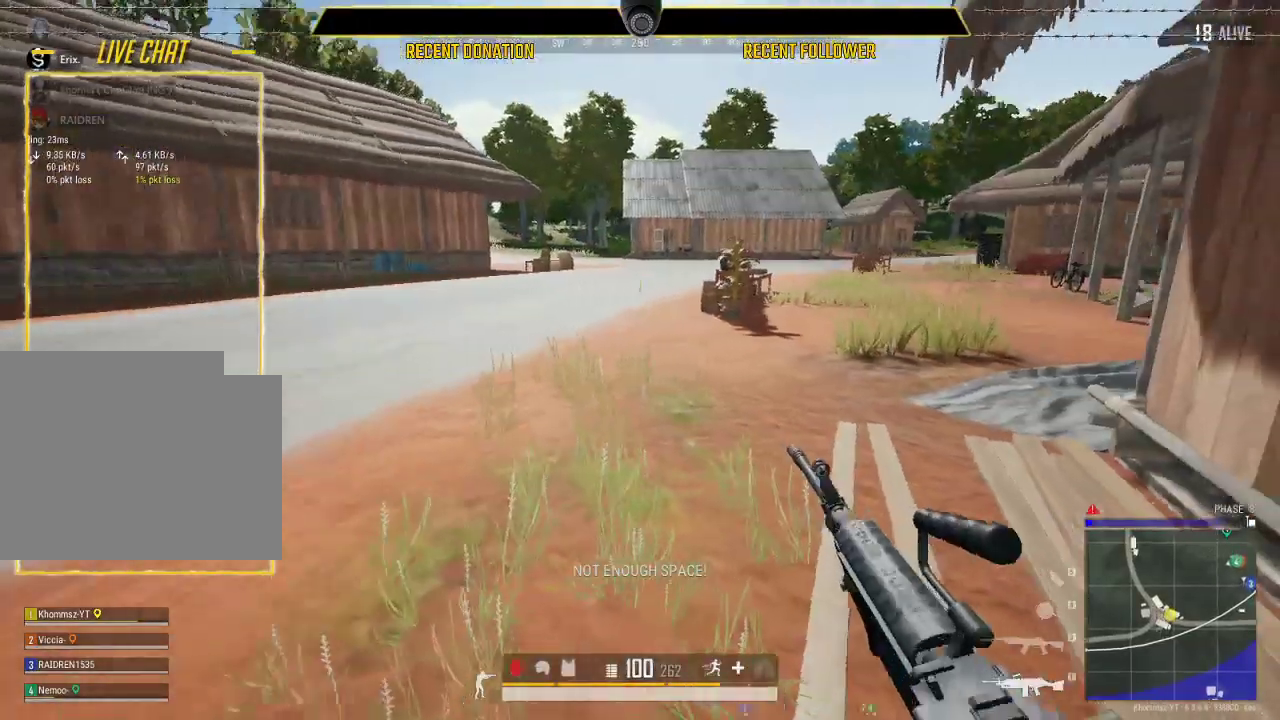
{"keys": ["a", "shift"], "mouse": [], "events": [[350, "shift", "down"]]}
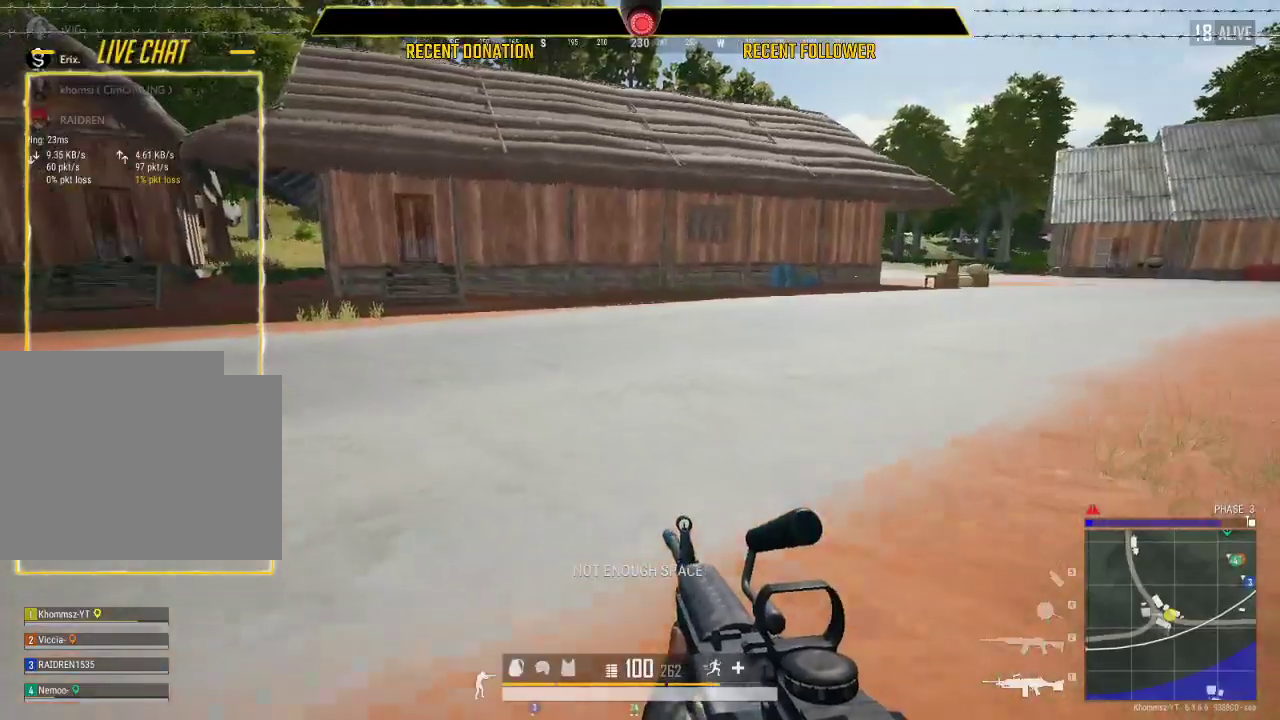
{"keys": ["shift"], "mouse": [], "events": [[267, "a", "up"]]}
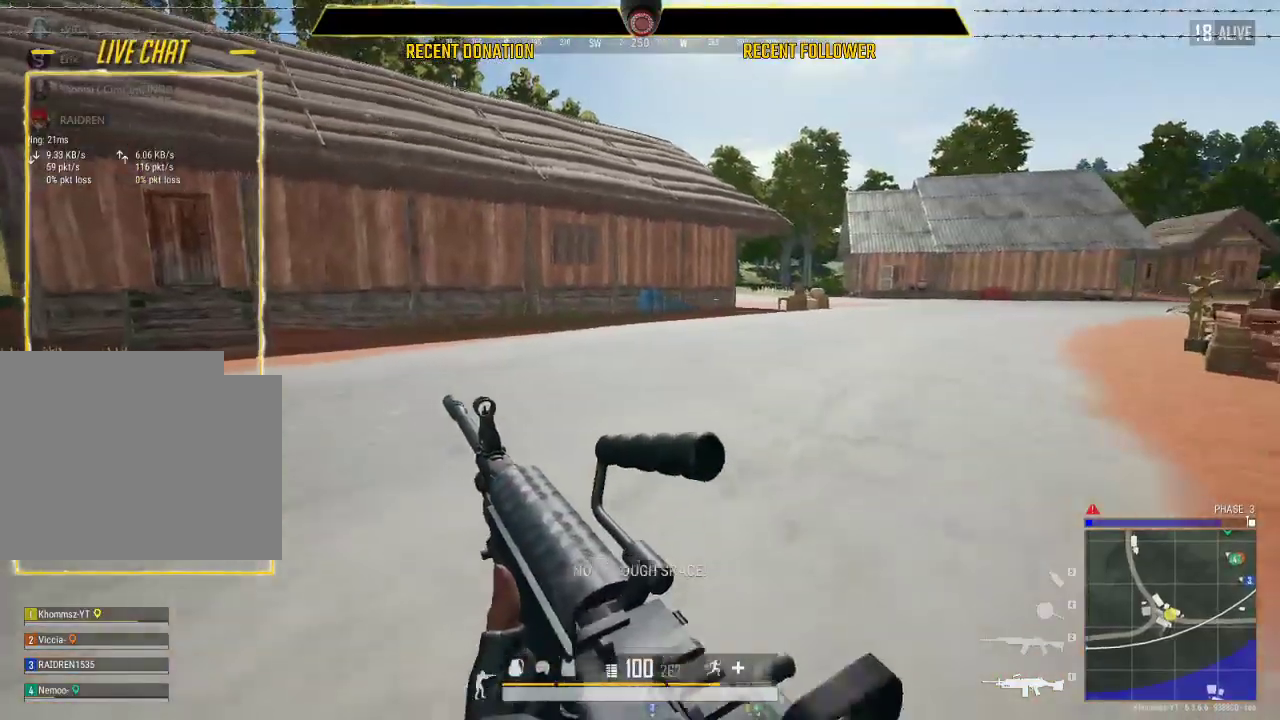
{"keys": ["shift"], "mouse": [], "events": []}
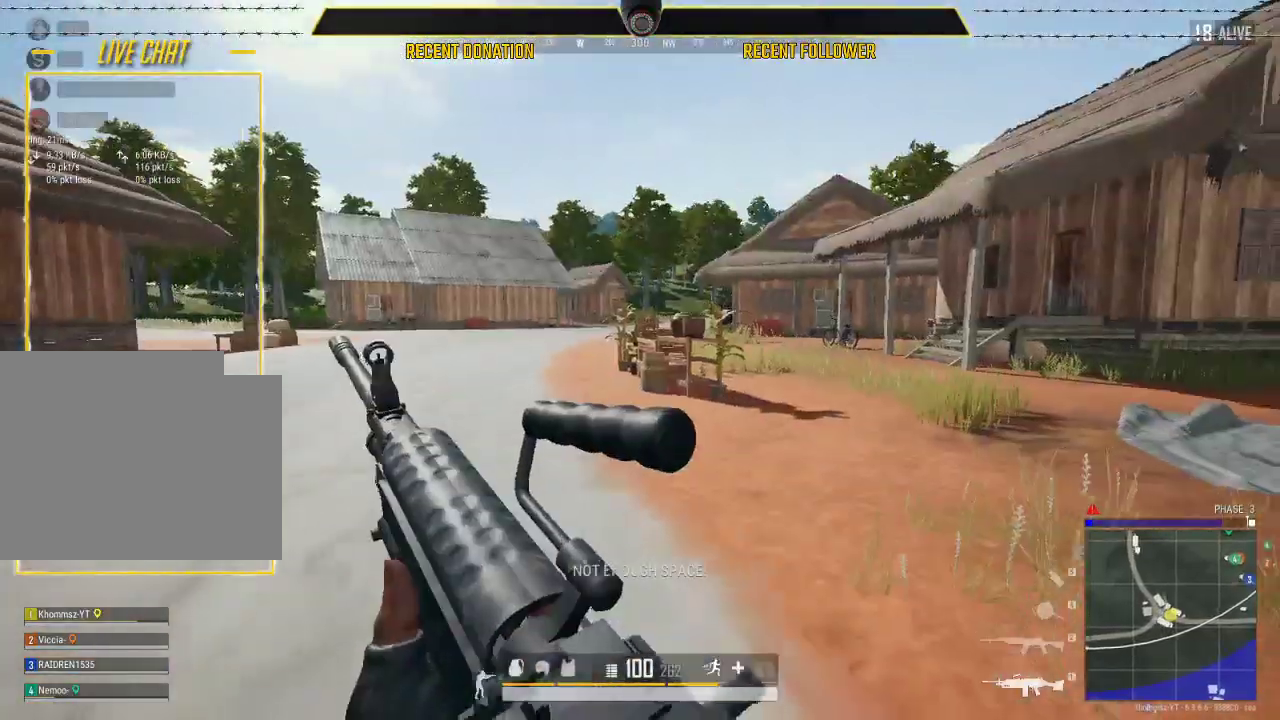
{"keys": ["caps_lock", "shift"], "mouse": [], "events": [[117, "caps_lock", "down"]]}
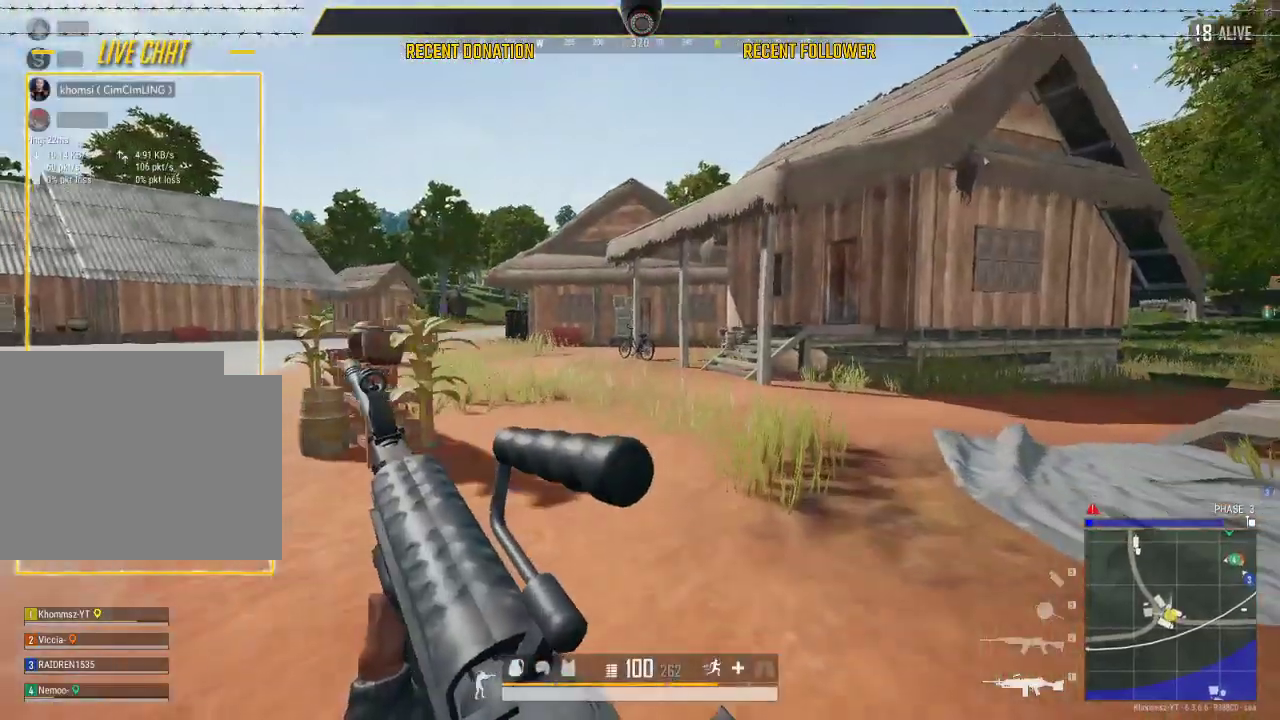
{"keys": ["caps_lock", "shift"], "mouse": [], "events": []}
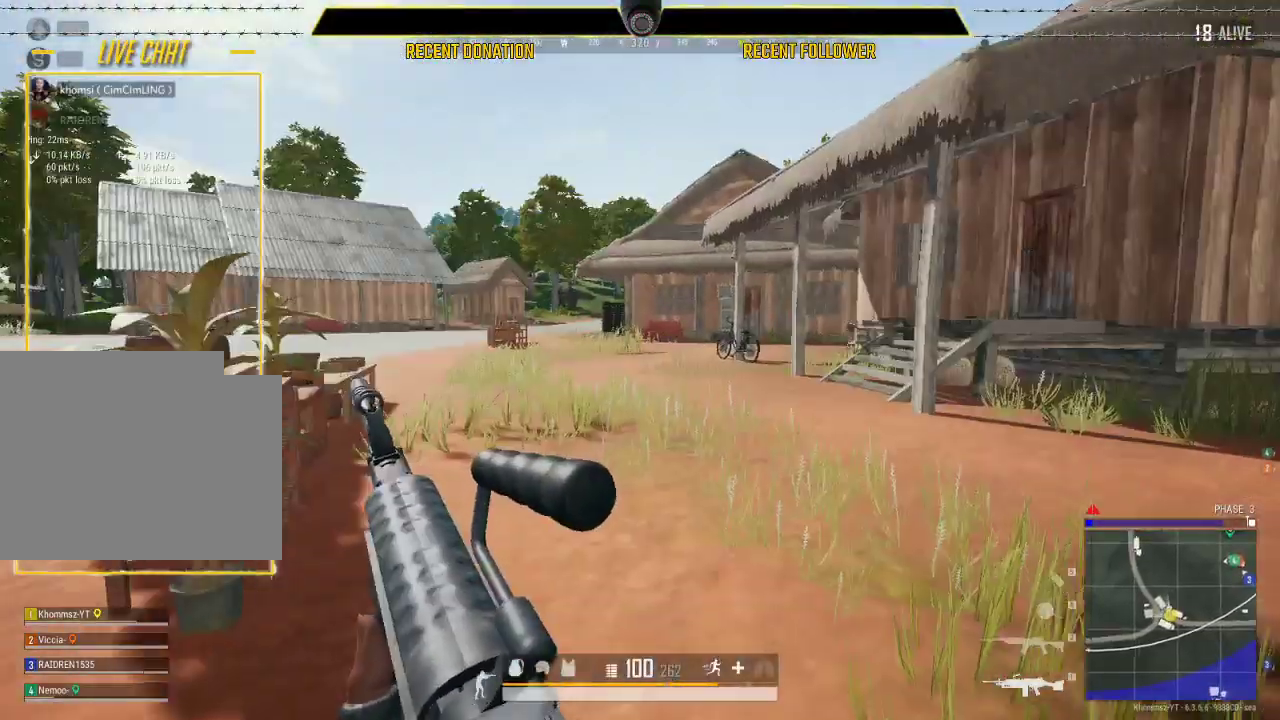
{"keys": ["caps_lock", "shift"], "mouse": [], "events": []}
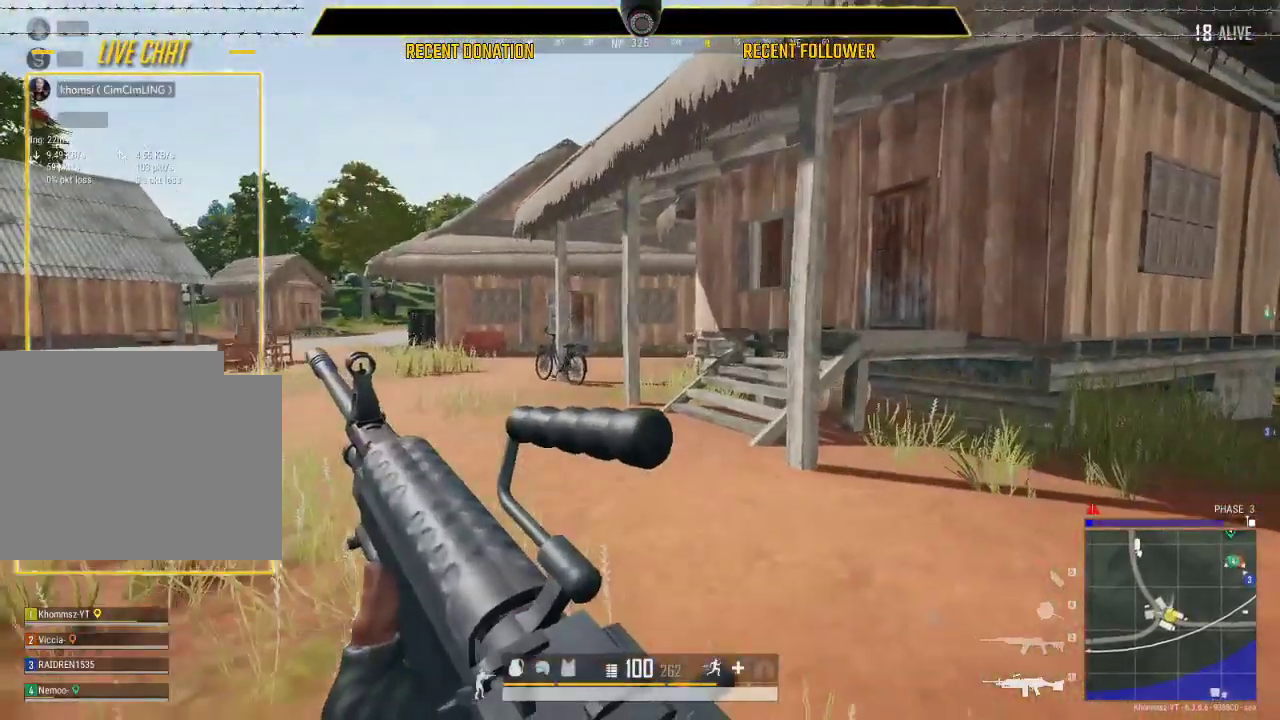
{"keys": ["caps_lock", "shift"], "mouse": [], "events": []}
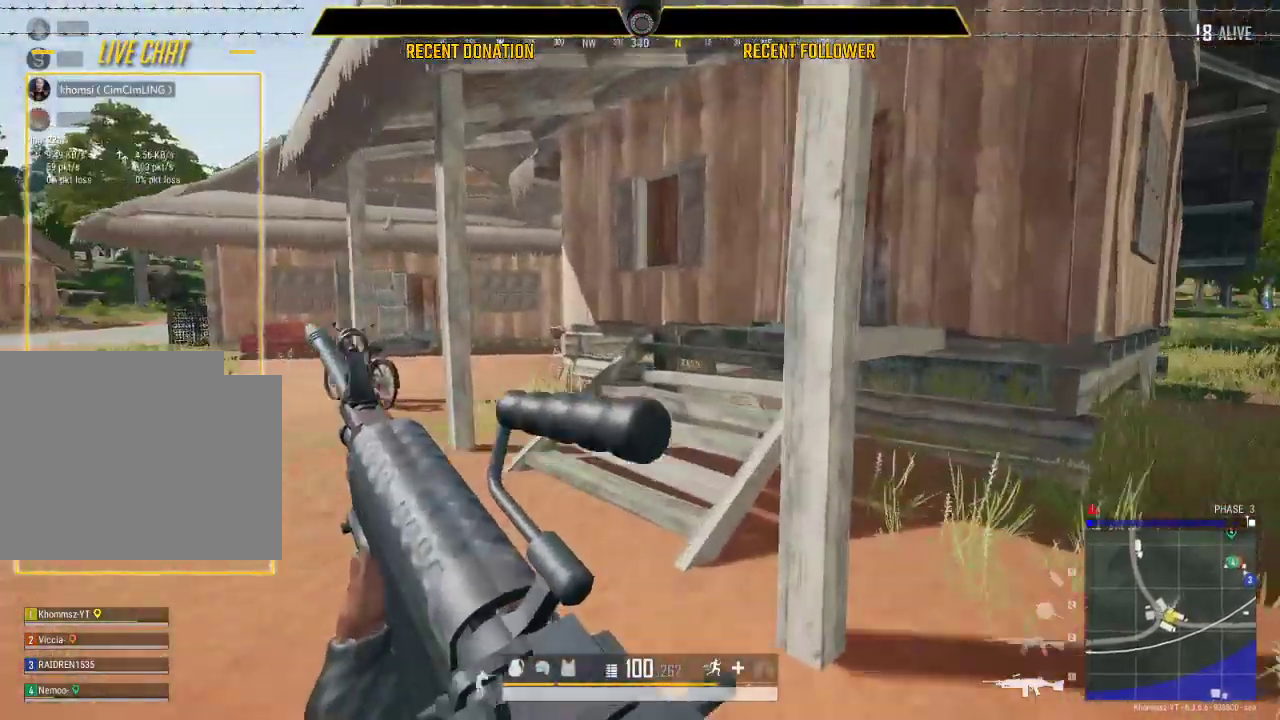
{"keys": ["caps_lock", "shift"], "mouse": [], "events": []}
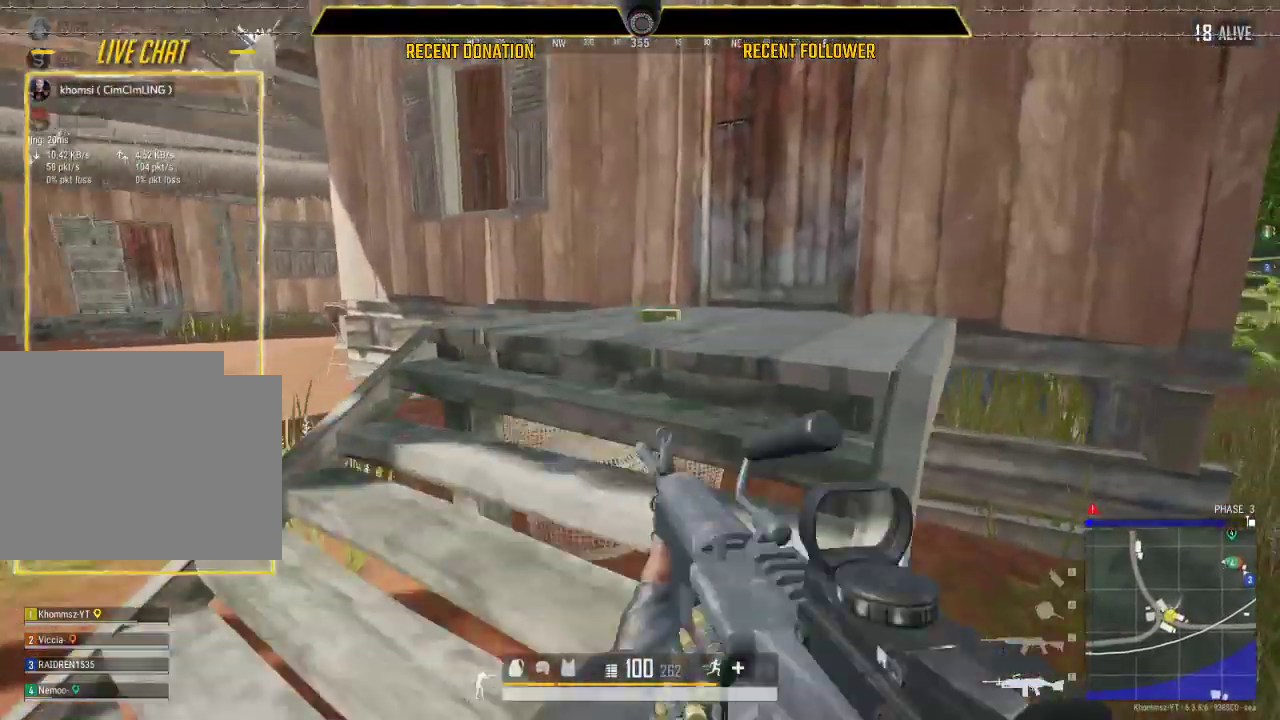
{"keys": ["caps_lock", "shift"], "mouse": [], "events": []}
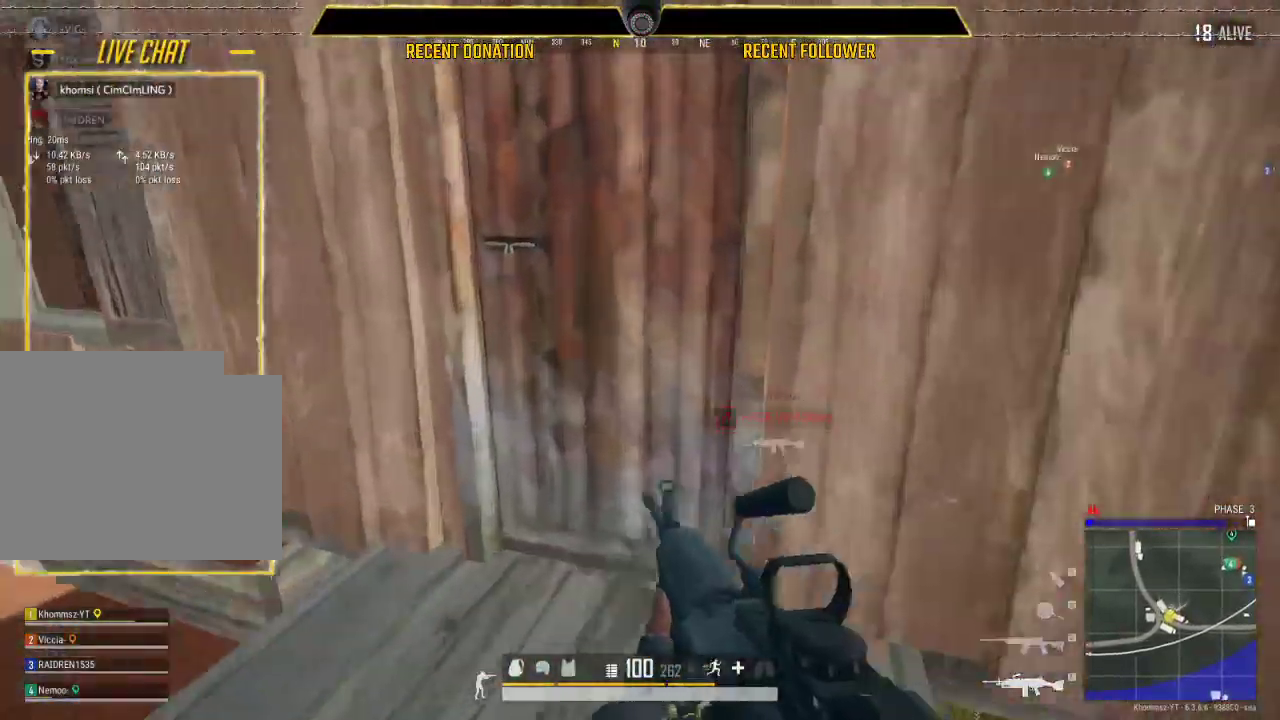
{"keys": ["a"], "mouse": [], "events": [[67, "caps_lock", "up"], [67, "shift", "up"], [350, "a", "down"]]}
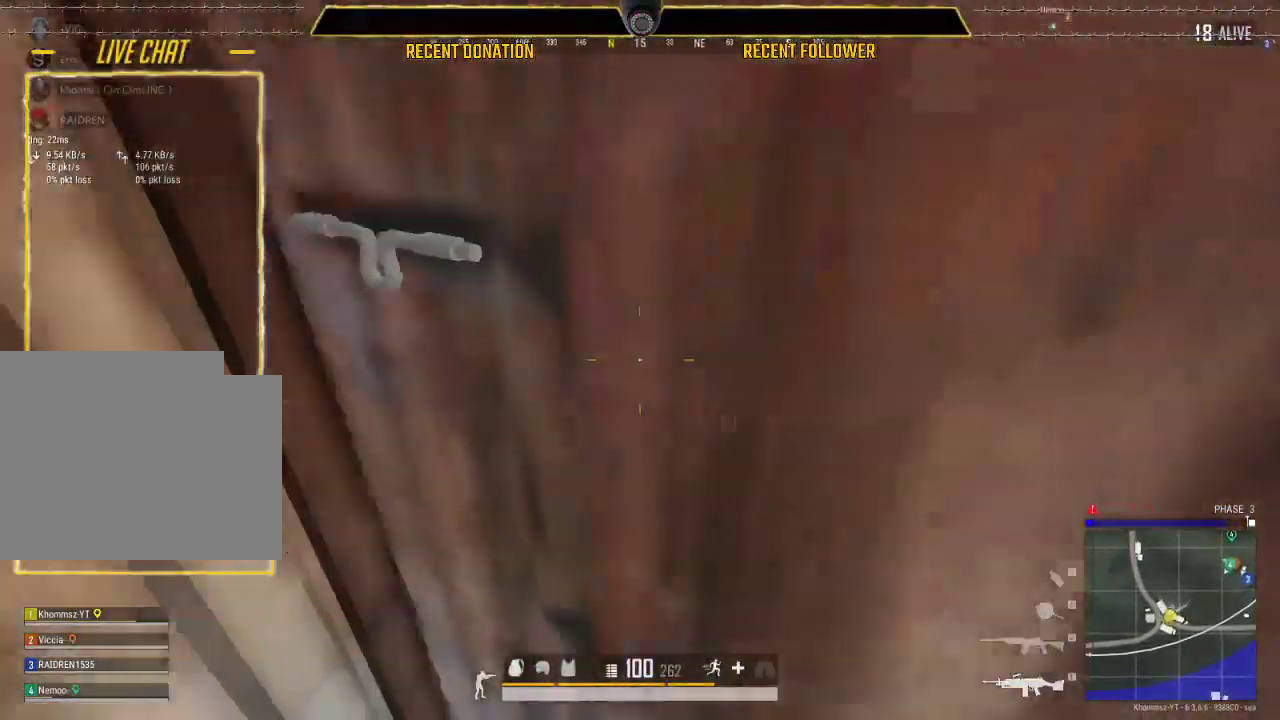
{"keys": ["shift"], "mouse": [], "events": [[83, "a", "up"], [417, "shift", "down"]]}
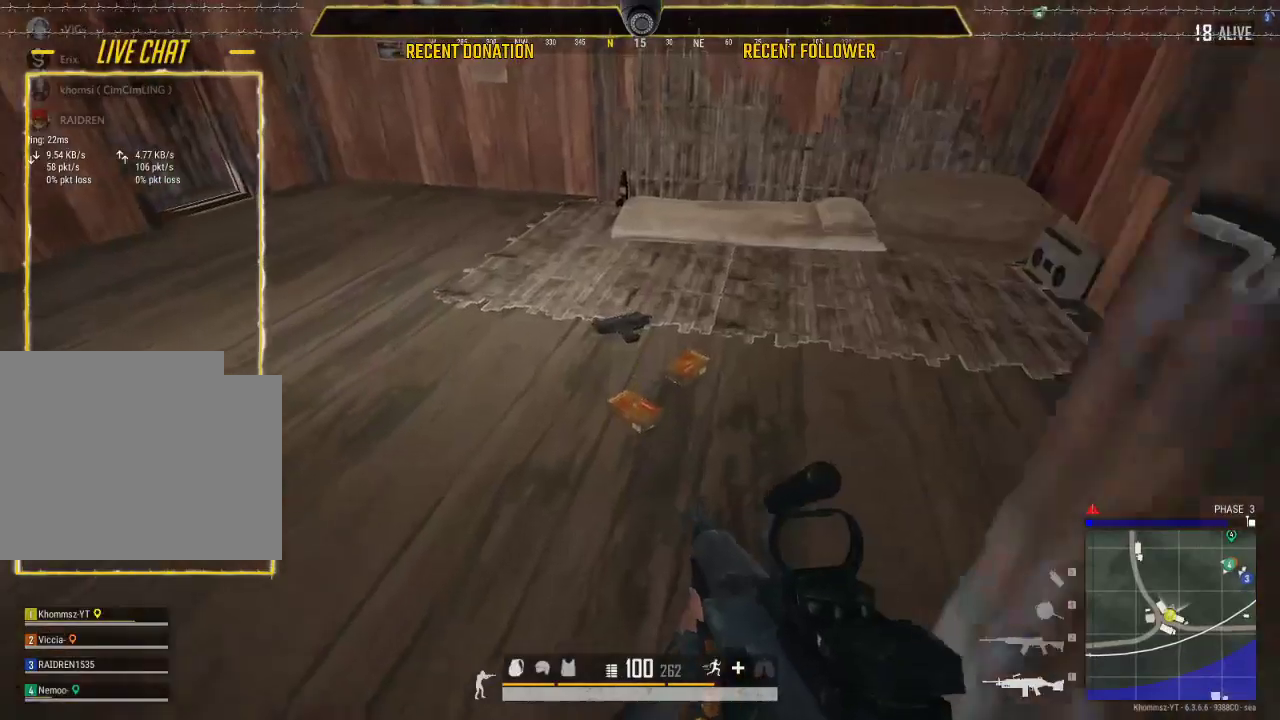
{"keys": ["shift"], "mouse": [], "events": []}
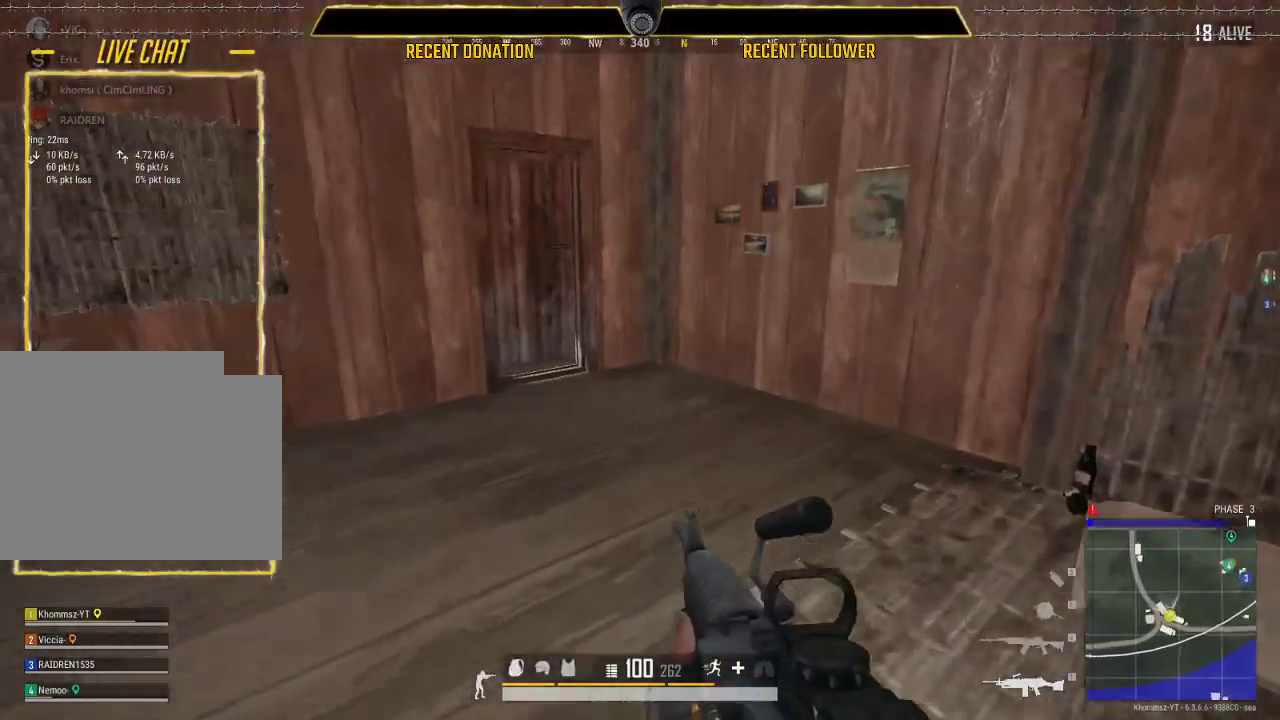
{"keys": ["shift"], "mouse": [], "events": []}
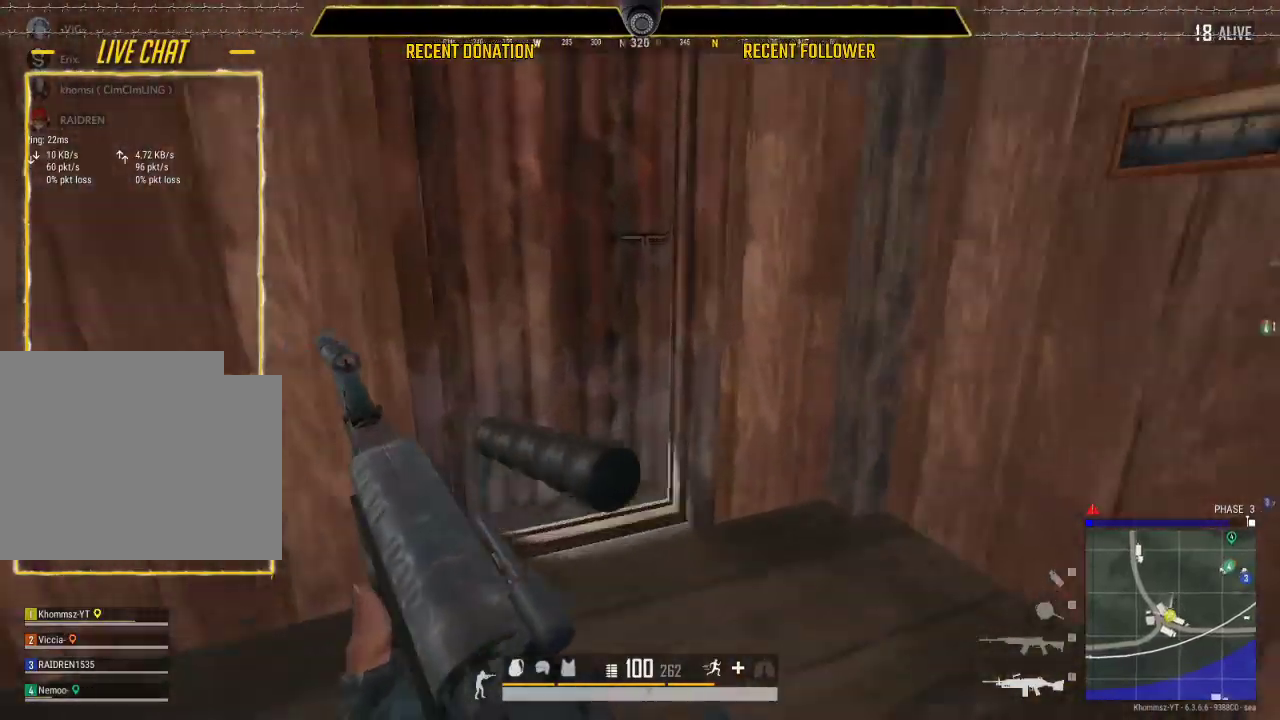
{"keys": ["a"], "mouse": [], "events": [[83, "shift", "up"], [500, "a", "down"]]}
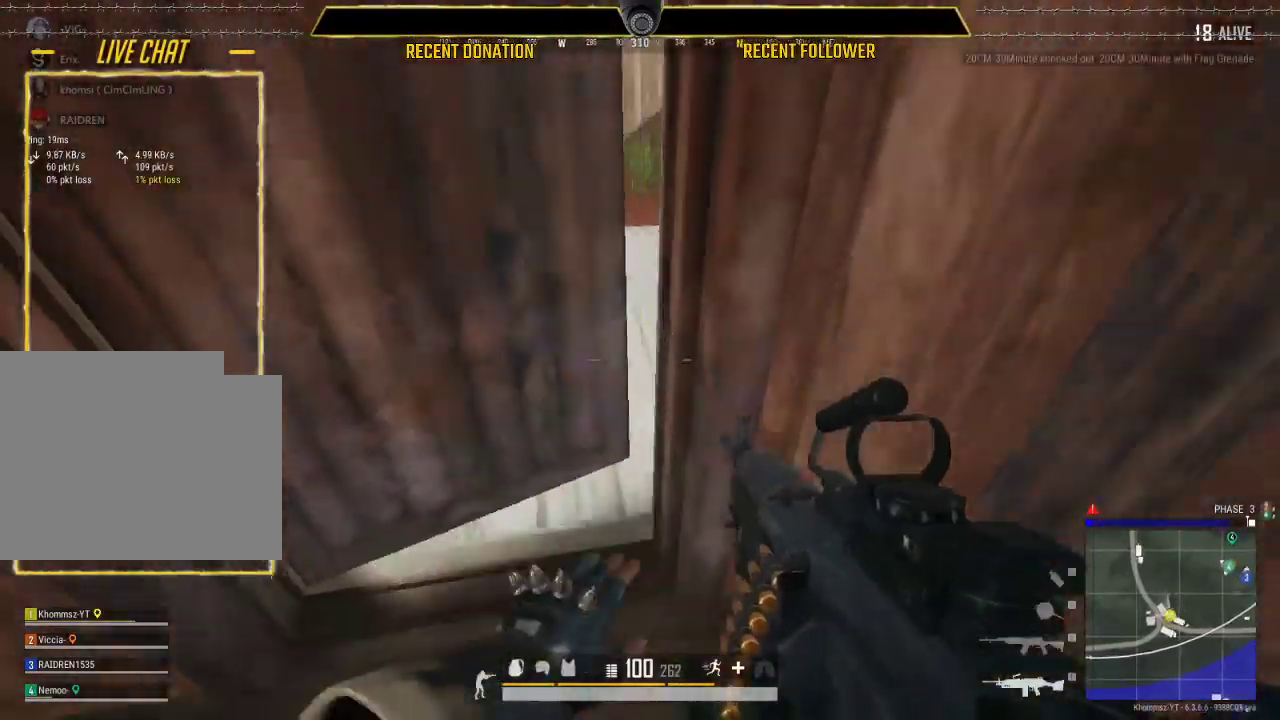
{"keys": ["shift"], "mouse": [], "events": [[283, "a", "up"], [450, "shift", "down"]]}
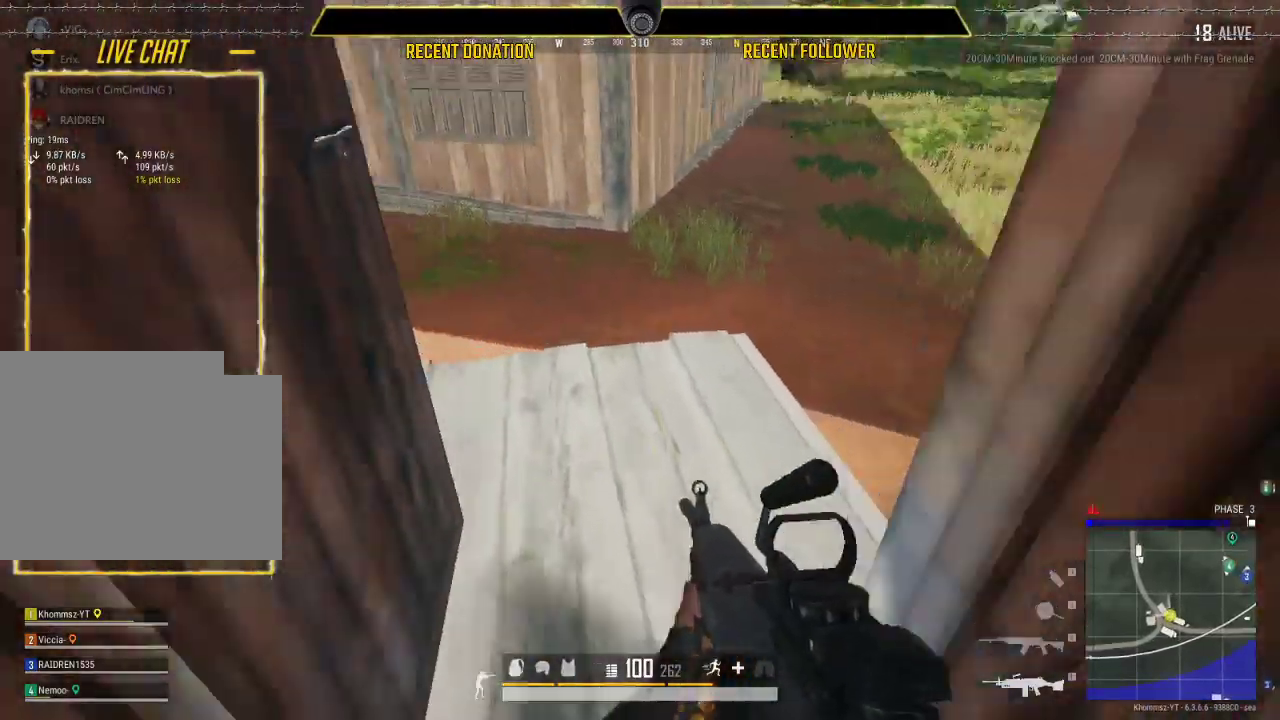
{"keys": ["shift"], "mouse": [], "events": []}
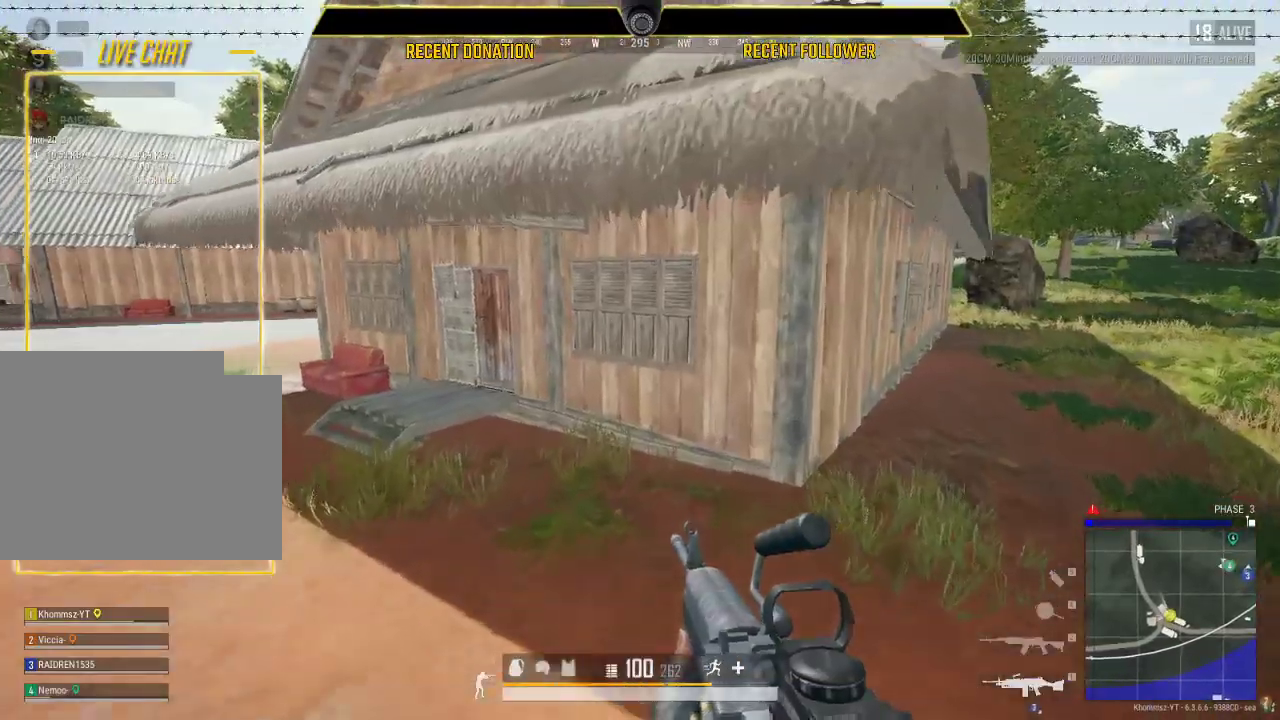
{"keys": ["shift"], "mouse": [], "events": [[17, "a", "down"], [367, "a", "up"]]}
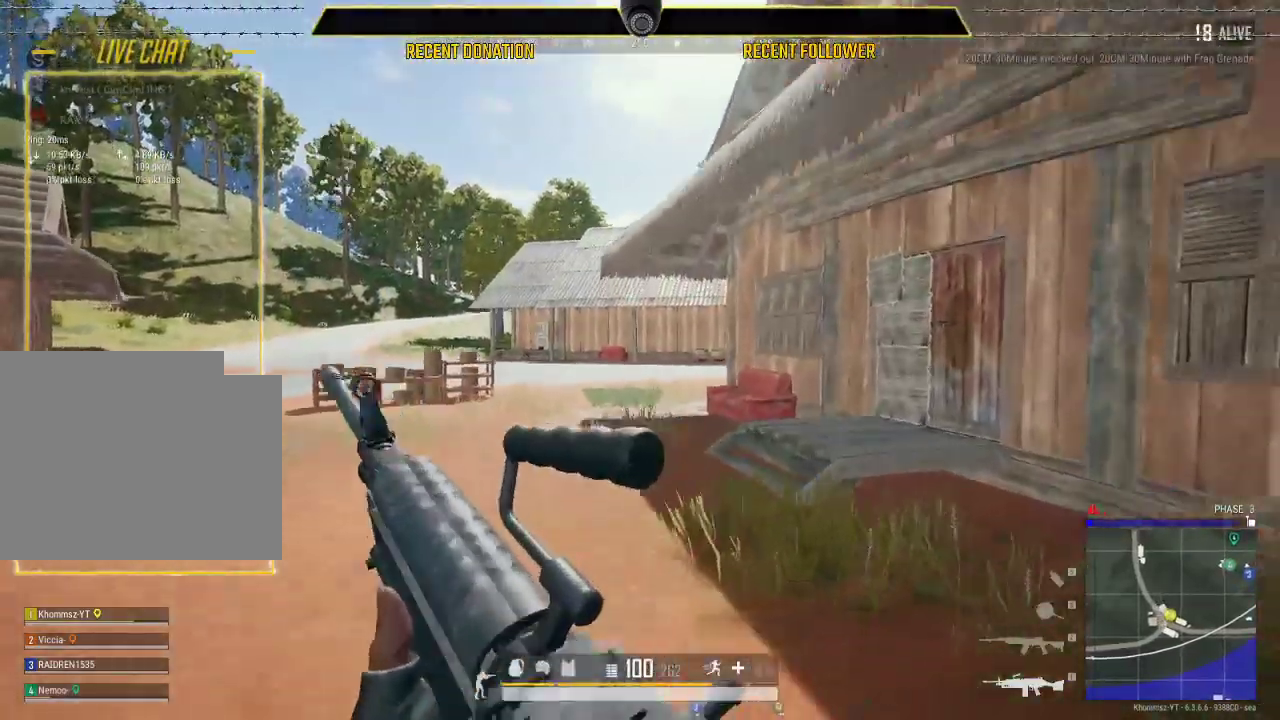
{"keys": ["shift"], "mouse": [], "events": []}
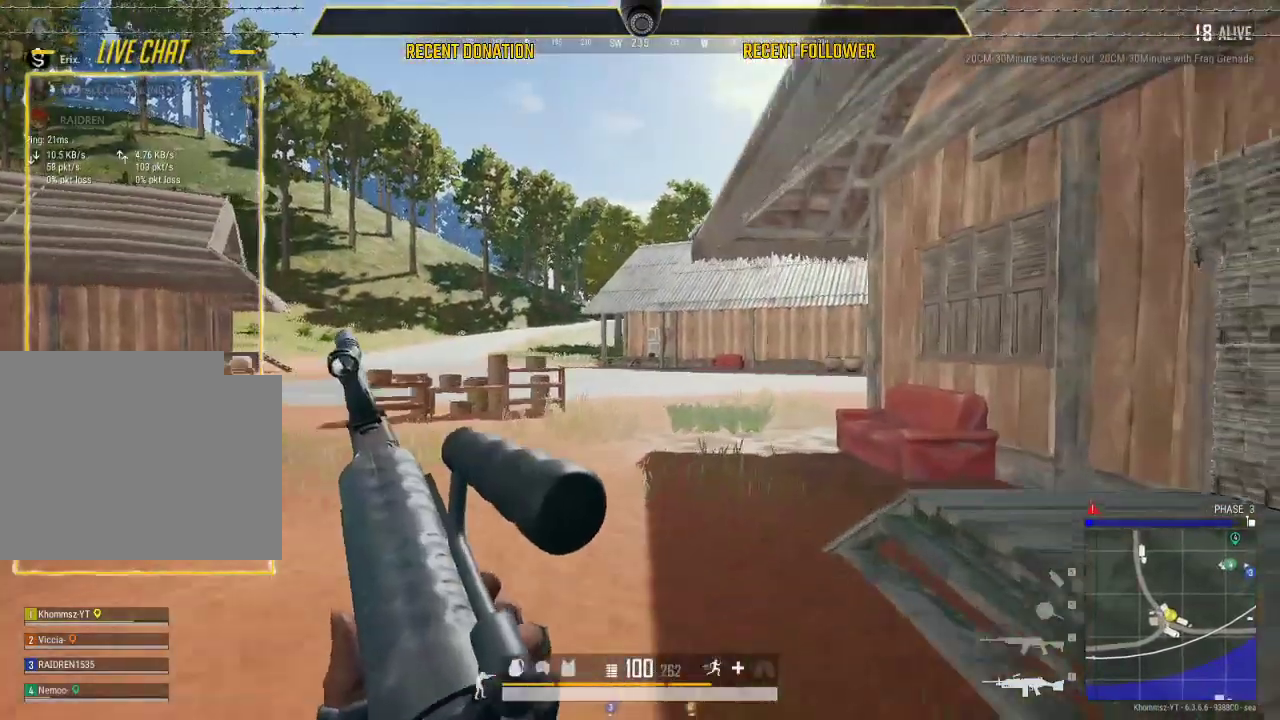
{"keys": ["shift"], "mouse": [], "events": []}